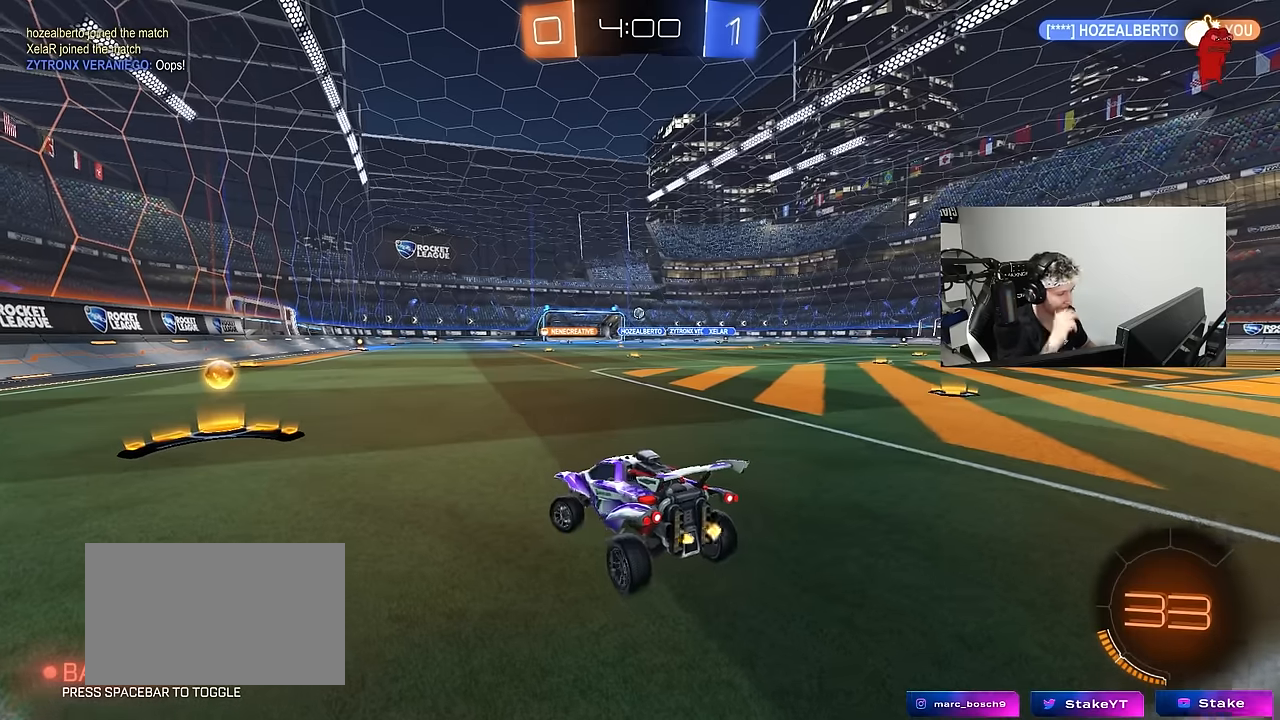
Gameplay with keyboard and mouse; each line is a JSON object with the keys and mouse buttons held at the frame after it. "events" lists presses ("down") and releases ("up") of "1", "2", "3", "4", "5", "a", "alt", "c", "caps_lock", "ctrl", "d", "e", "f", "g", "q", "r", "s", "shift", "space", "t", "tab", "v", "w", "x", "z", "mouse_left", "mouse_wheel" and "mouse_right" between this image and that frame as [ms after this image, input, new state], when the widget could be followed in between. "mouse_left", "mouse_wheel", "mouse_right" = the "left", "wheel", "right" buttons of the "mouse" list. No other keys are recorded. "wheel" means that the mouse wheel is clicked or scrolled. Mouse movement is not recorded.
{"keys": ["d", "shift", "w"], "mouse": ["left"], "events": [[284, "a", "up"], [284, "mouse_left", "down"], [384, "d", "down"], [434, "shift", "down"]]}
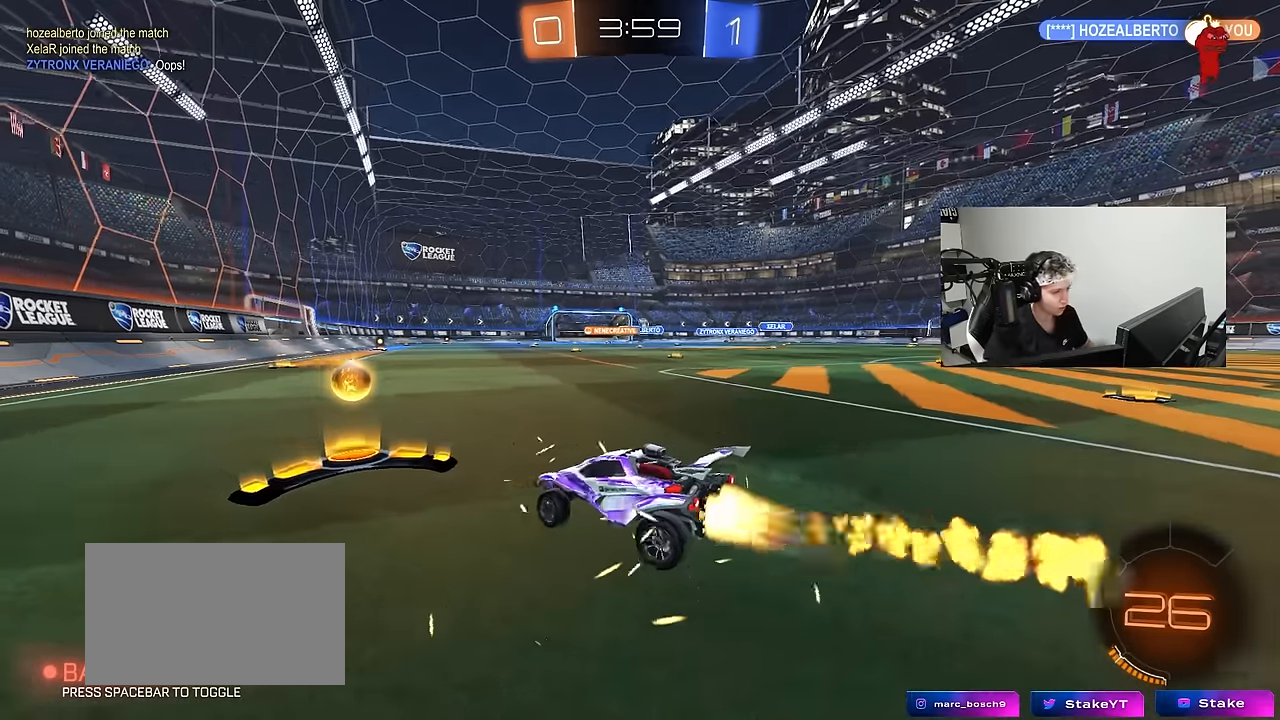
{"keys": ["d", "w"], "mouse": [], "events": [[17, "shift", "up"], [500, "mouse_left", "up"]]}
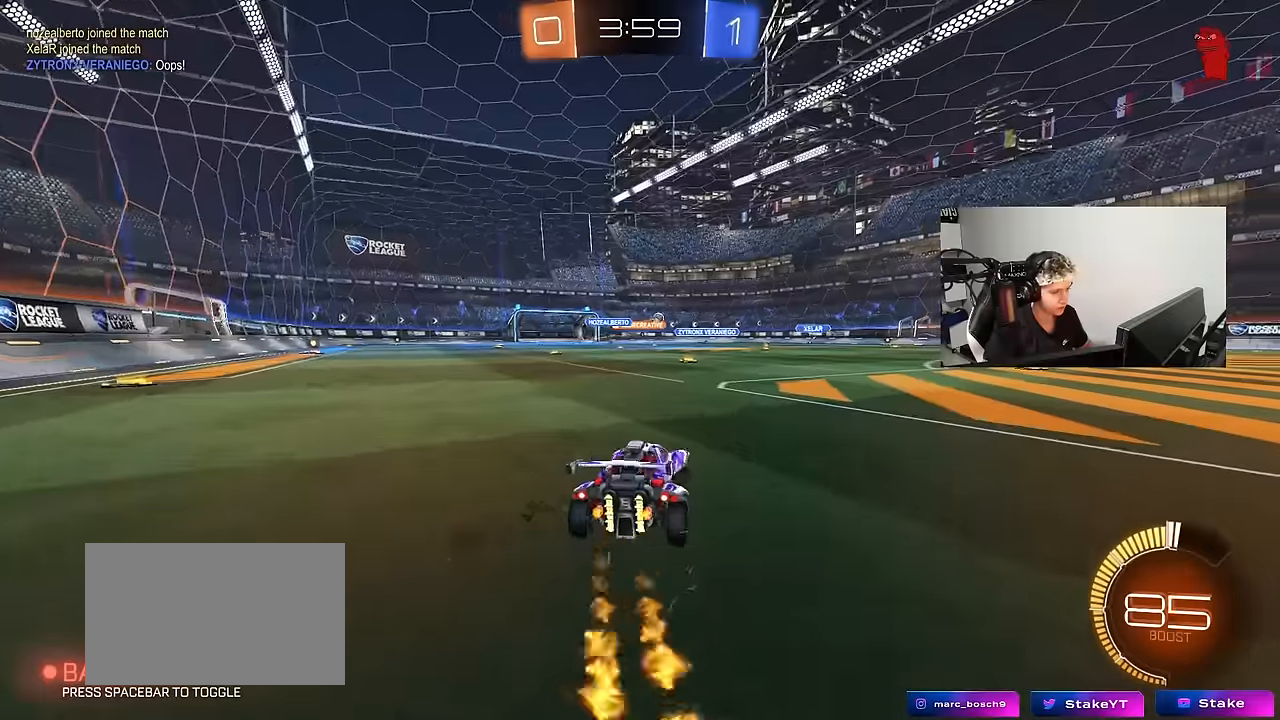
{"keys": ["d", "s", "shift"], "mouse": ["left", "right"], "events": [[266, "d", "up"], [316, "mouse_left", "down"], [316, "mouse_right", "down"], [316, "shift", "down"], [366, "d", "down"], [466, "s", "down"], [466, "w", "up"]]}
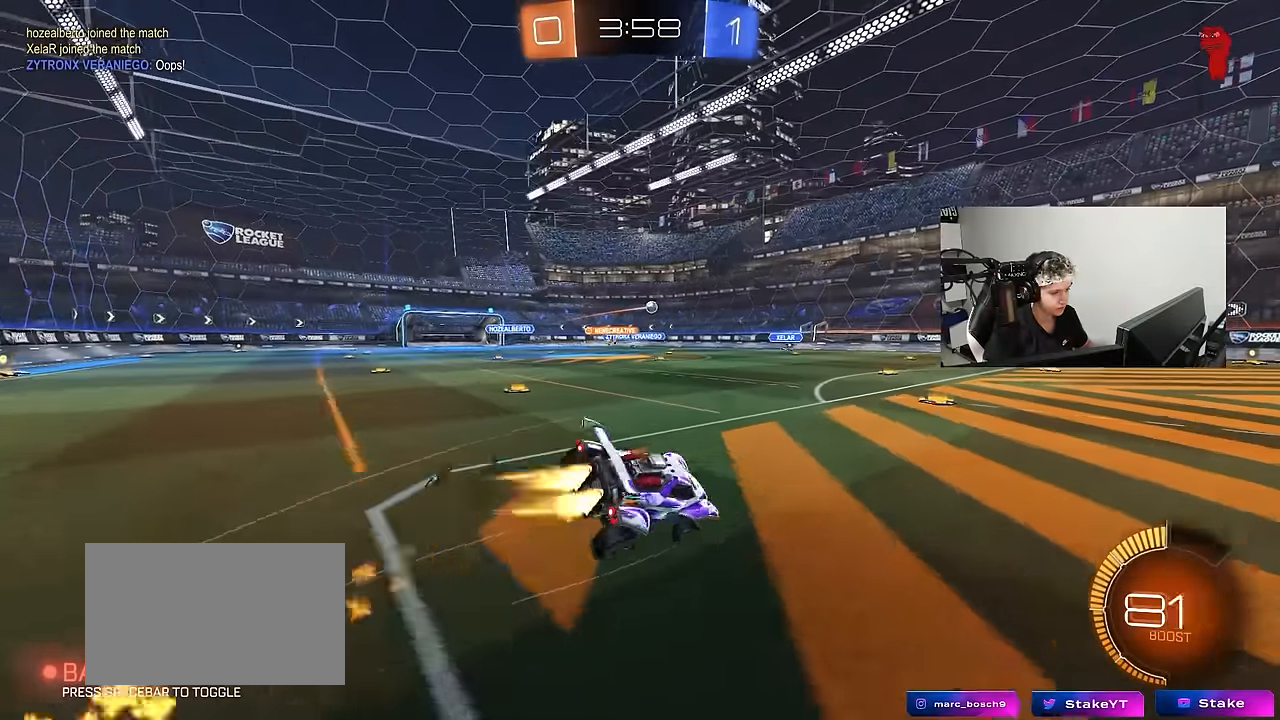
{"keys": ["d", "s", "shift"], "mouse": [], "events": [[100, "mouse_right", "up"], [283, "s", "up"], [333, "mouse_left", "up"], [383, "s", "down"]]}
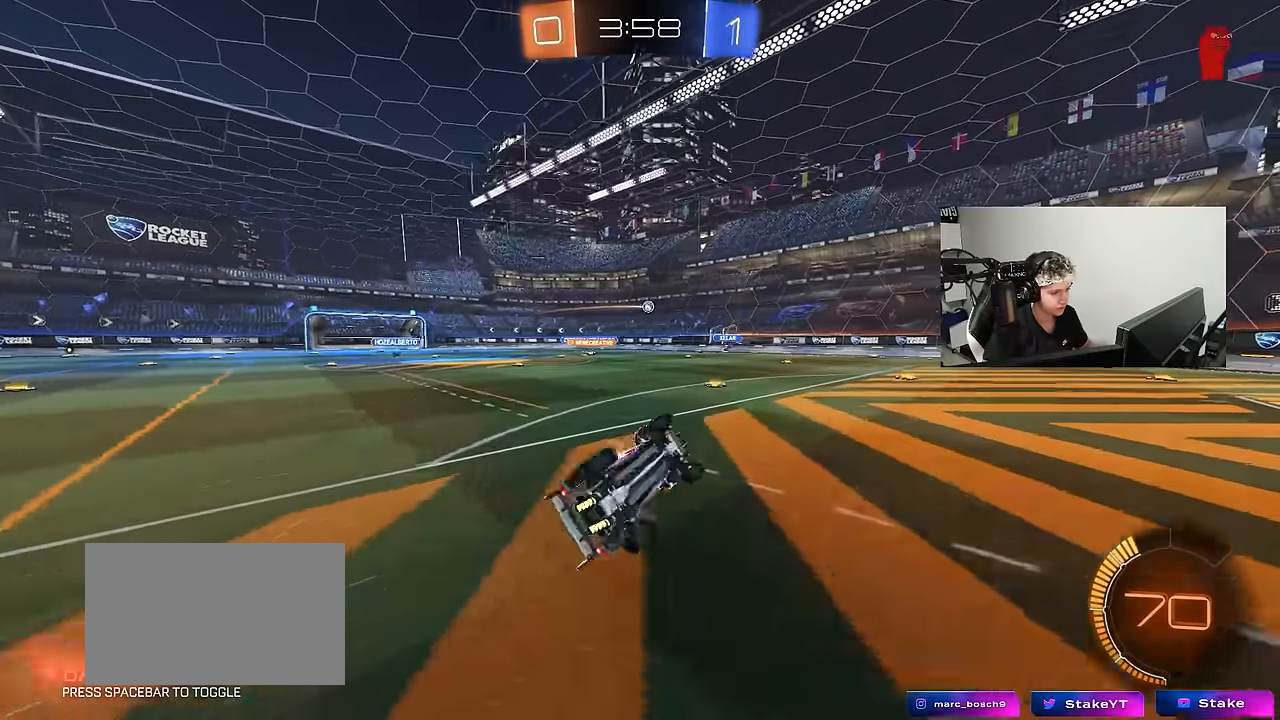
{"keys": ["a"], "mouse": [], "events": [[116, "s", "up"], [216, "shift", "up"], [250, "d", "up"], [483, "a", "down"]]}
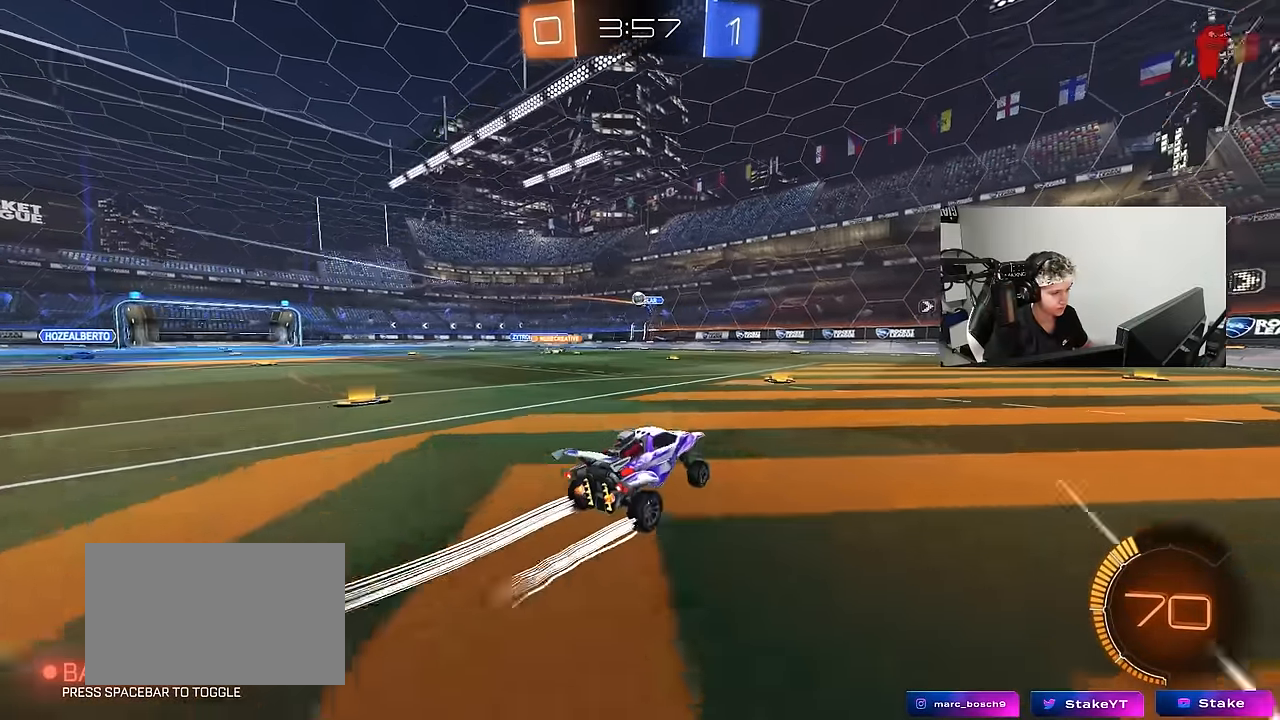
{"keys": ["d"], "mouse": [], "events": [[266, "shift", "down"], [366, "a", "up"], [366, "shift", "up"], [366, "w", "down"], [500, "d", "down"], [500, "w", "up"]]}
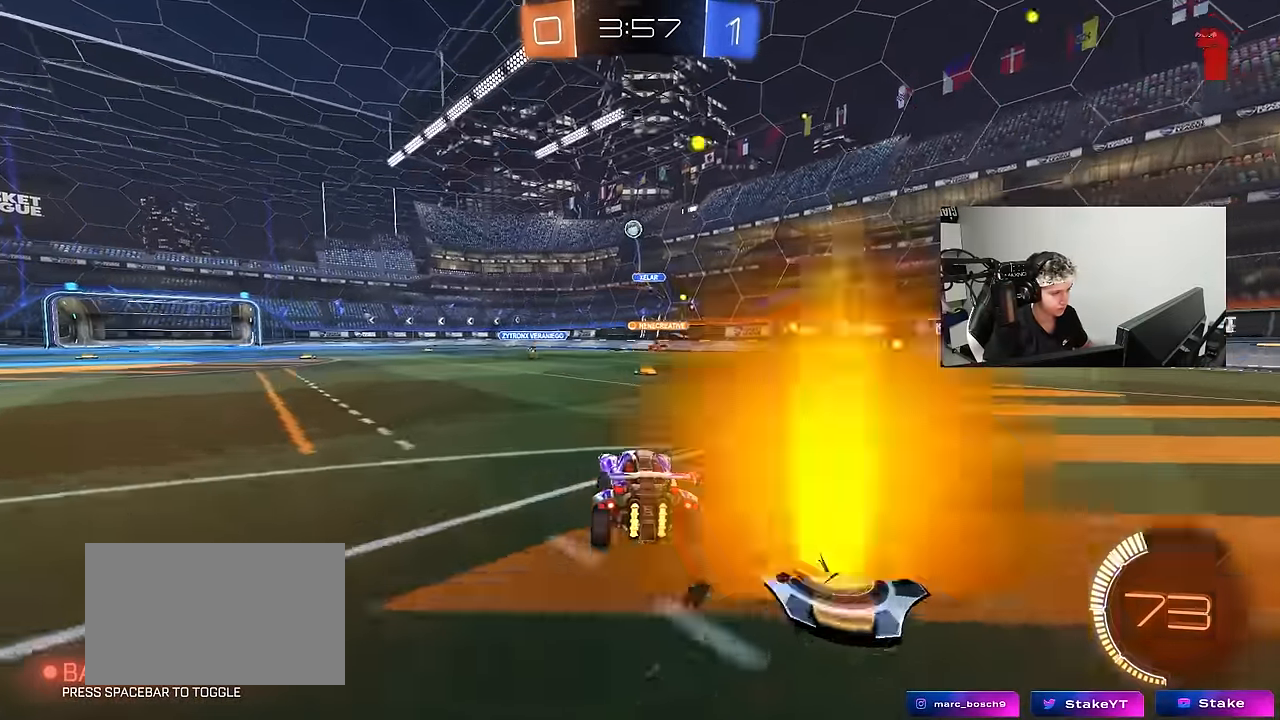
{"keys": ["a", "w"], "mouse": [], "events": [[100, "w", "down"], [233, "w", "up"], [283, "d", "up"], [383, "w", "down"], [433, "a", "down"]]}
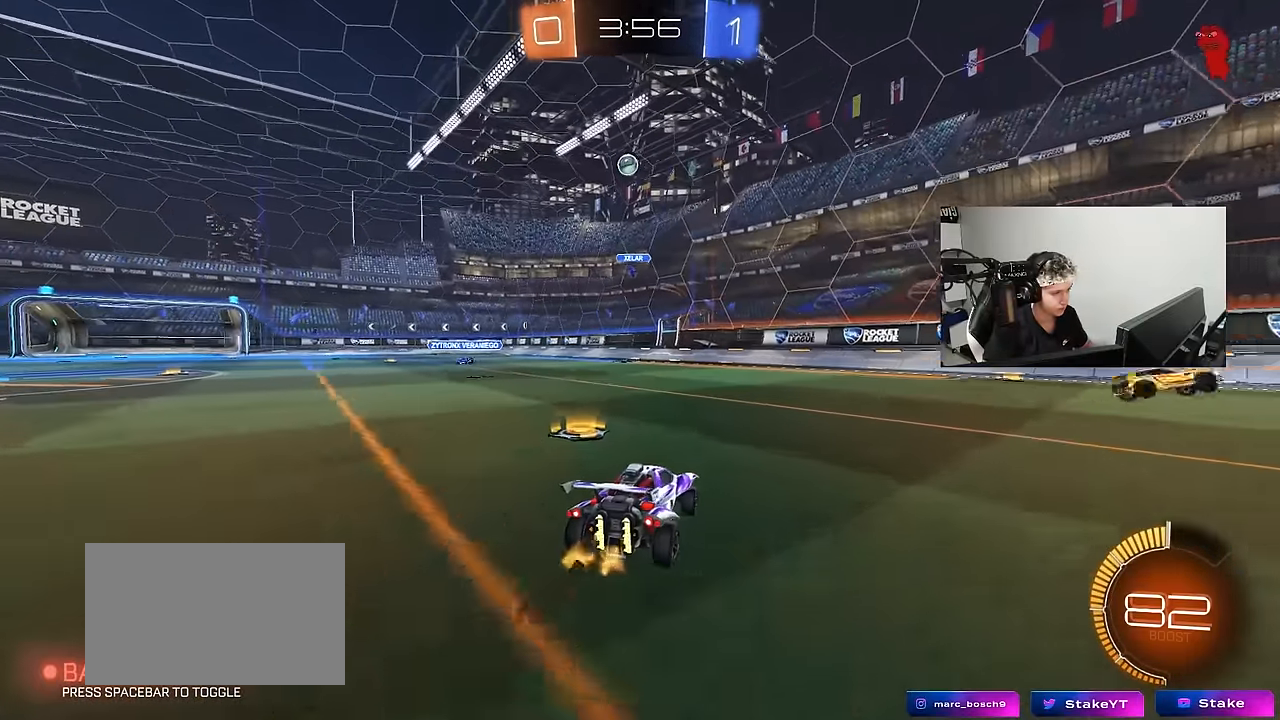
{"keys": ["a", "shift", "w"], "mouse": [], "events": [[16, "a", "up"], [66, "d", "down"], [116, "w", "up"], [350, "a", "down"], [350, "d", "up"], [350, "shift", "down"], [350, "w", "down"]]}
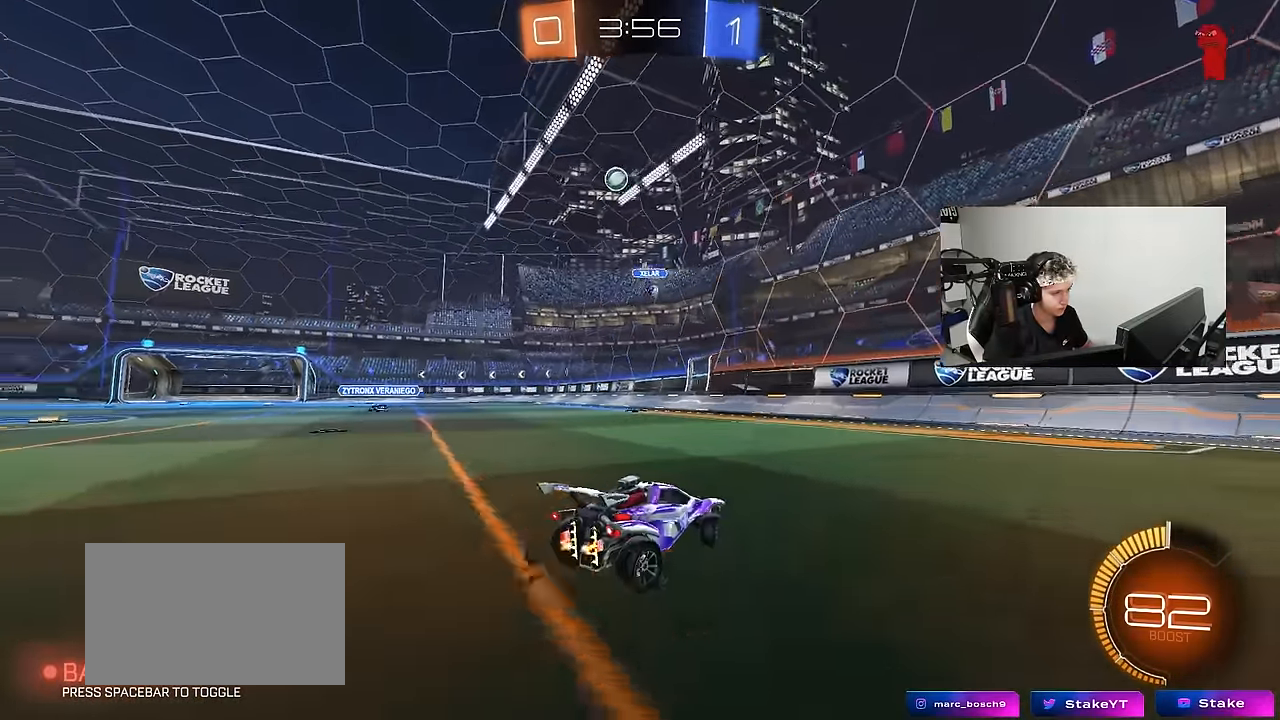
{"keys": ["a", "w"], "mouse": [], "events": [[33, "shift", "up"]]}
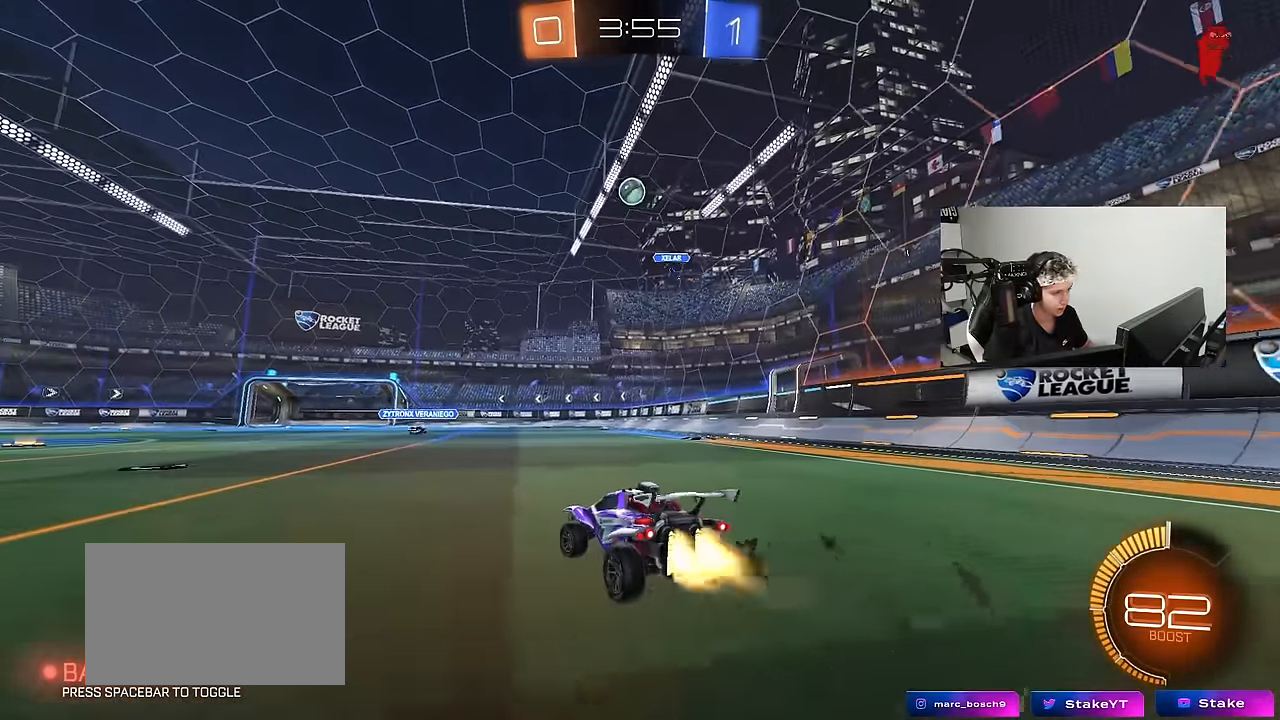
{"keys": ["a", "w"], "mouse": [], "events": [[16, "mouse_left", "down"], [283, "a", "up"], [333, "mouse_left", "up"], [483, "a", "down"]]}
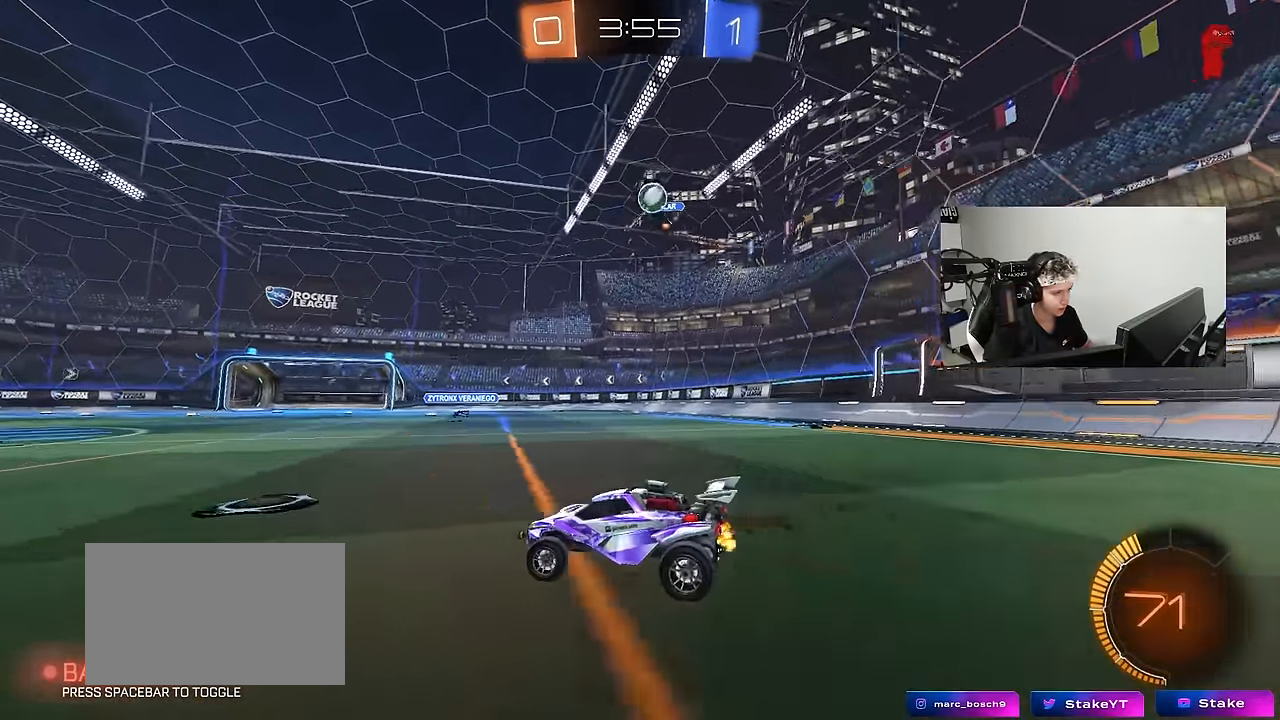
{"keys": ["d", "s"], "mouse": [], "events": [[66, "a", "up"], [166, "w", "up"], [216, "a", "down"], [300, "a", "up"], [300, "d", "down"], [483, "s", "down"]]}
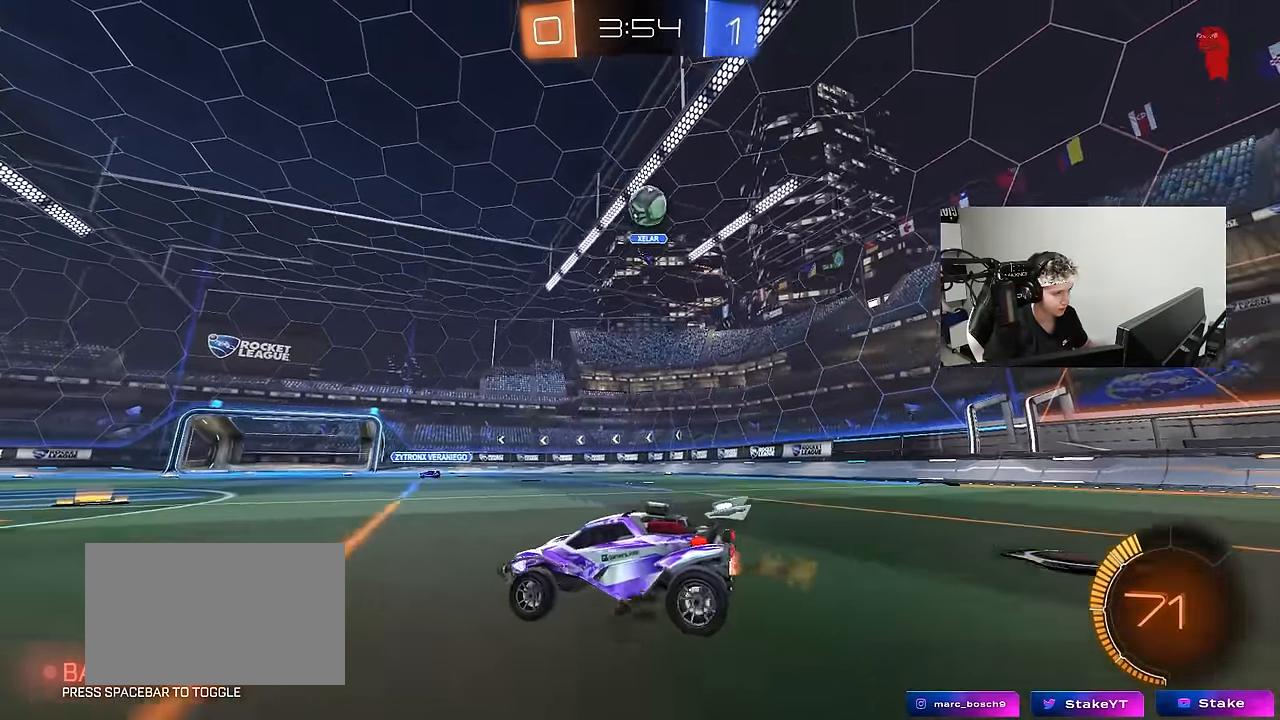
{"keys": ["a", "s", "shift"], "mouse": ["left", "right"], "events": [[33, "mouse_right", "down"], [133, "a", "down"], [183, "a", "up"], [233, "d", "up"], [266, "a", "down"], [266, "mouse_left", "down"], [266, "mouse_right", "up"], [266, "s", "up"], [316, "a", "up"], [316, "mouse_right", "down"], [416, "a", "down"], [416, "s", "down"], [416, "shift", "down"]]}
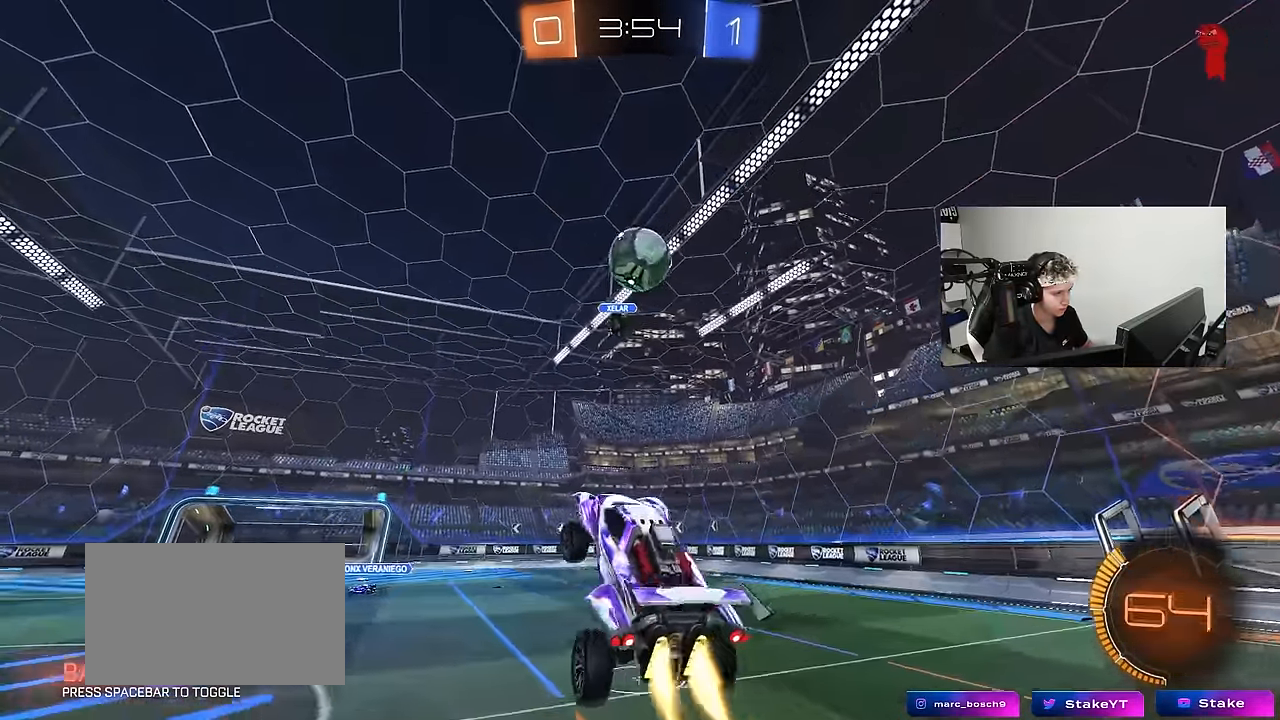
{"keys": ["d", "shift", "w"], "mouse": ["left"], "events": [[50, "mouse_right", "up"], [100, "d", "down"], [100, "s", "up"], [100, "shift", "up"], [150, "a", "up"], [200, "shift", "down"], [200, "w", "down"]]}
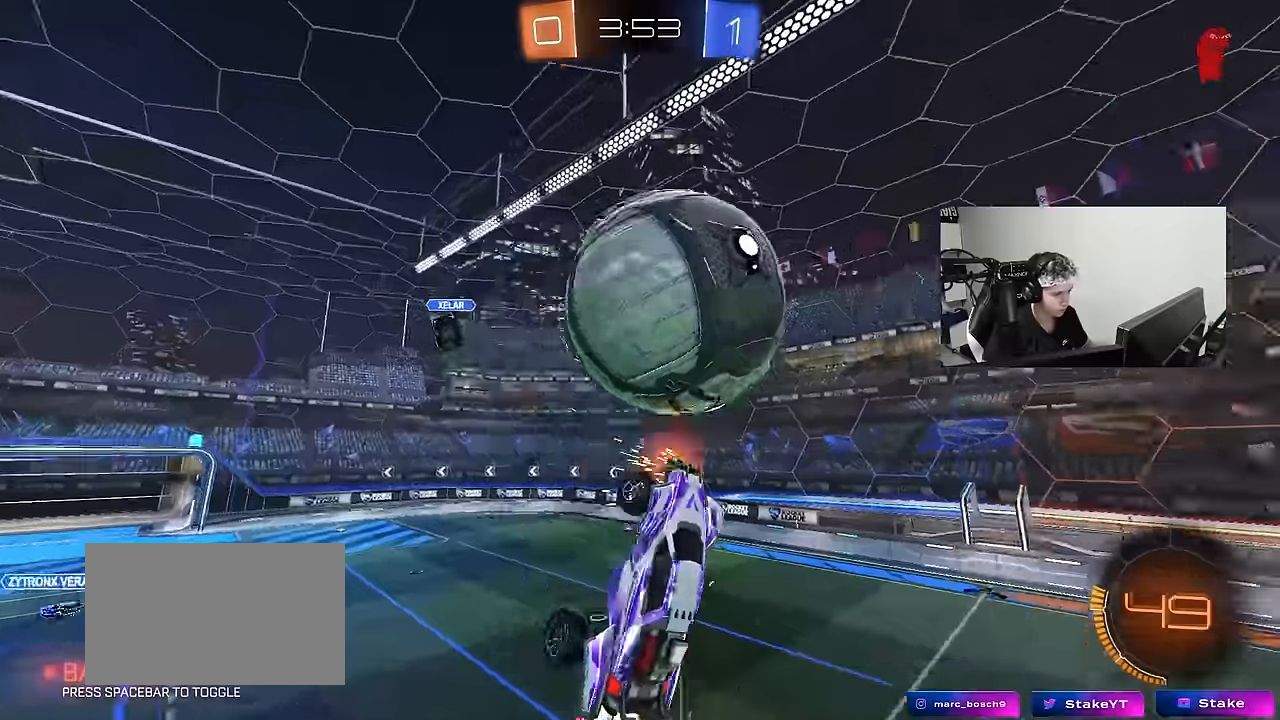
{"keys": ["d"], "mouse": [], "events": [[66, "w", "up"], [266, "shift", "up"], [350, "s", "down"], [483, "mouse_left", "up"], [483, "s", "up"]]}
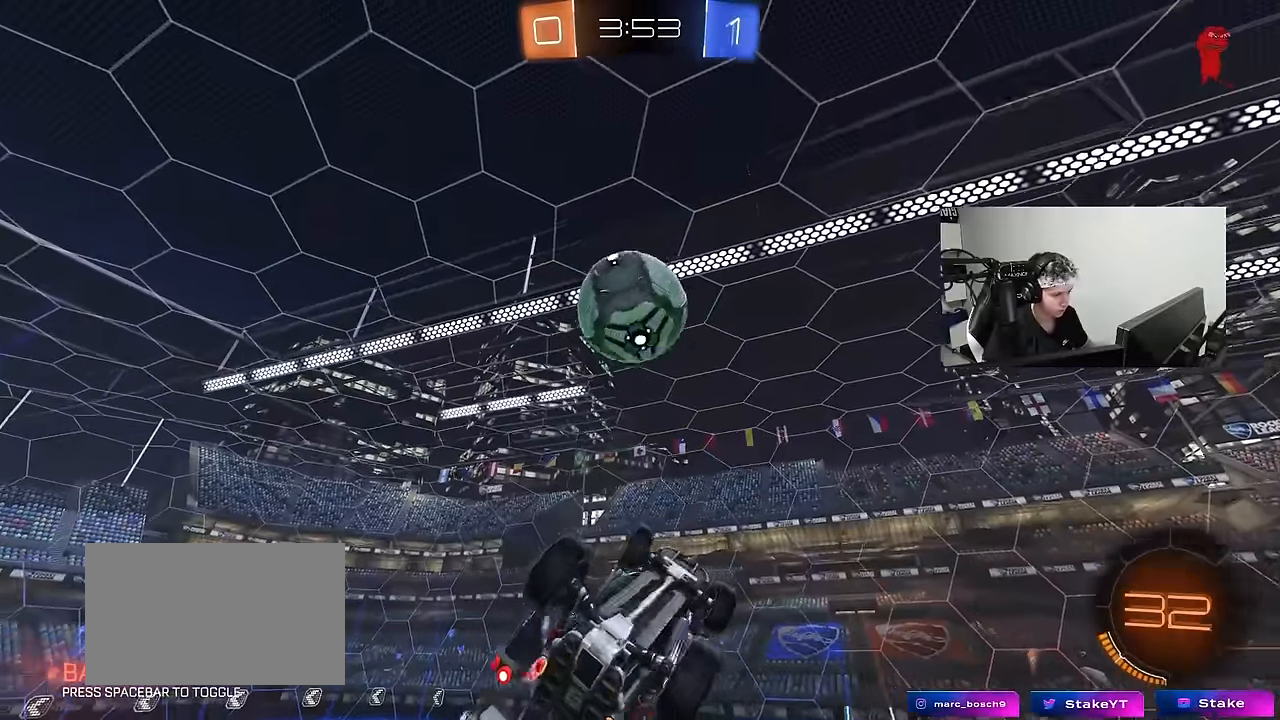
{"keys": [], "mouse": ["left"], "events": [[33, "shift", "down"], [133, "w", "down"], [183, "mouse_left", "down"], [316, "w", "up"], [366, "d", "up"], [366, "shift", "up"], [416, "a", "down"], [466, "s", "down"], [500, "a", "up"], [500, "s", "up"]]}
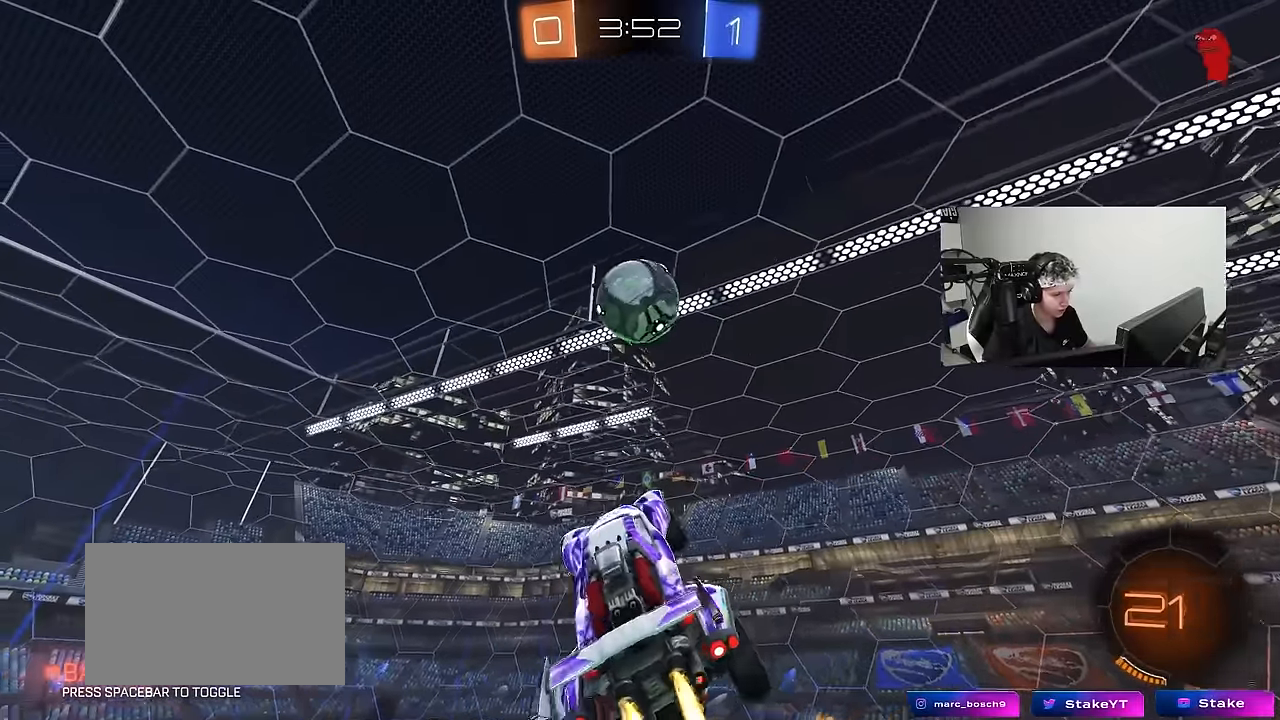
{"keys": [], "mouse": [], "events": [[50, "d", "down"], [150, "d", "up"], [200, "mouse_left", "up"], [300, "a", "down"], [383, "a", "up"]]}
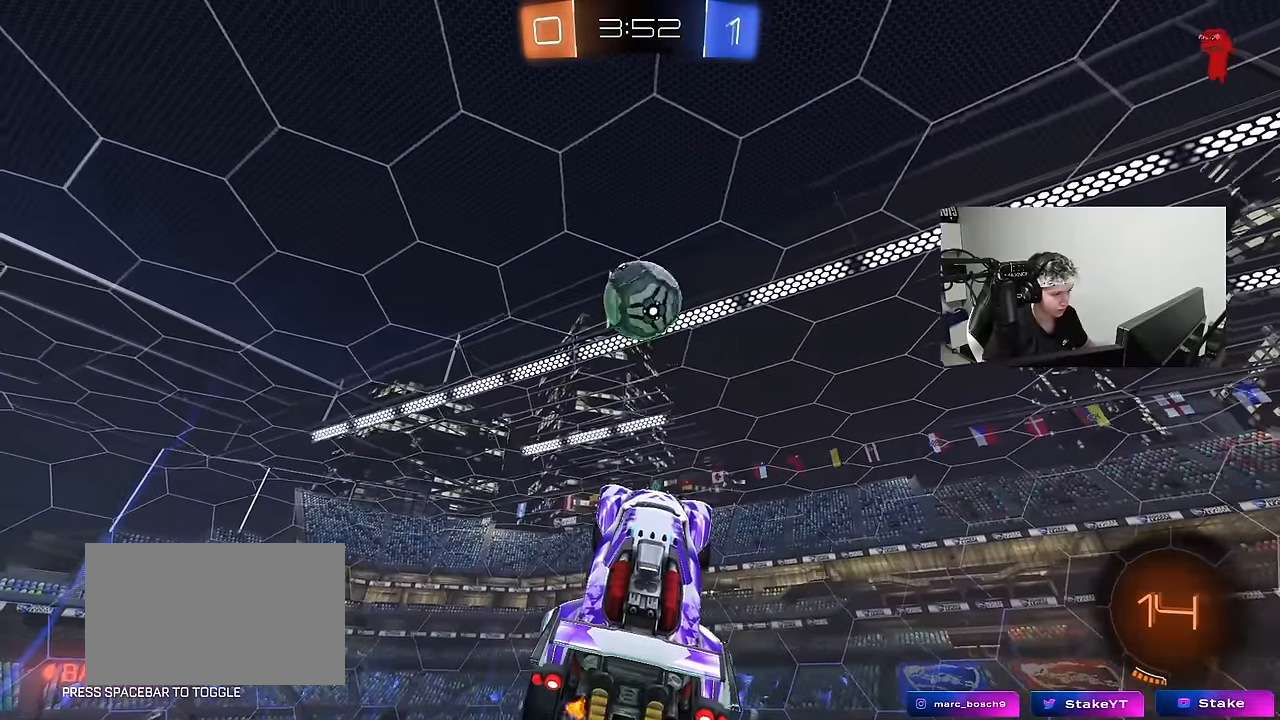
{"keys": ["d", "s", "space"], "mouse": [], "events": [[116, "s", "down"], [166, "a", "down"], [216, "a", "up"], [250, "d", "down"], [400, "space", "down"]]}
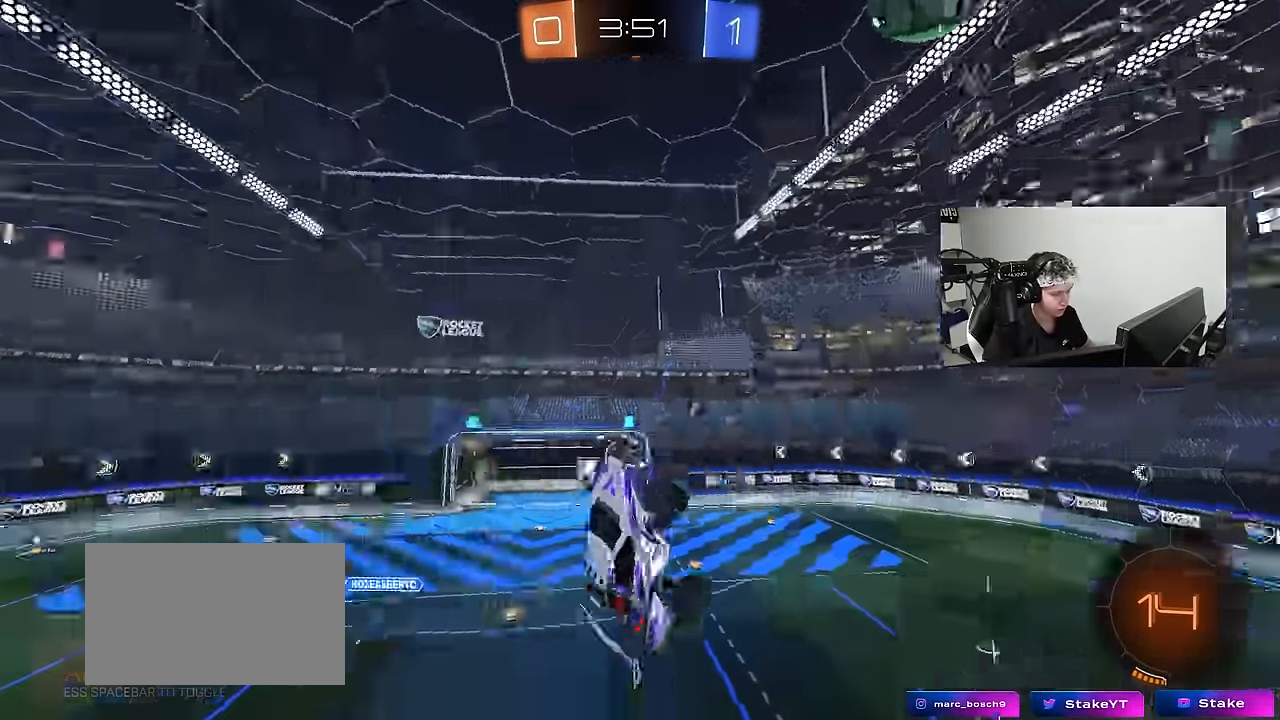
{"keys": ["space"], "mouse": [], "events": [[83, "space", "up"], [133, "d", "up"], [183, "a", "down"], [183, "shift", "down"], [316, "a", "up"], [316, "s", "up"], [316, "shift", "up"], [466, "space", "down"]]}
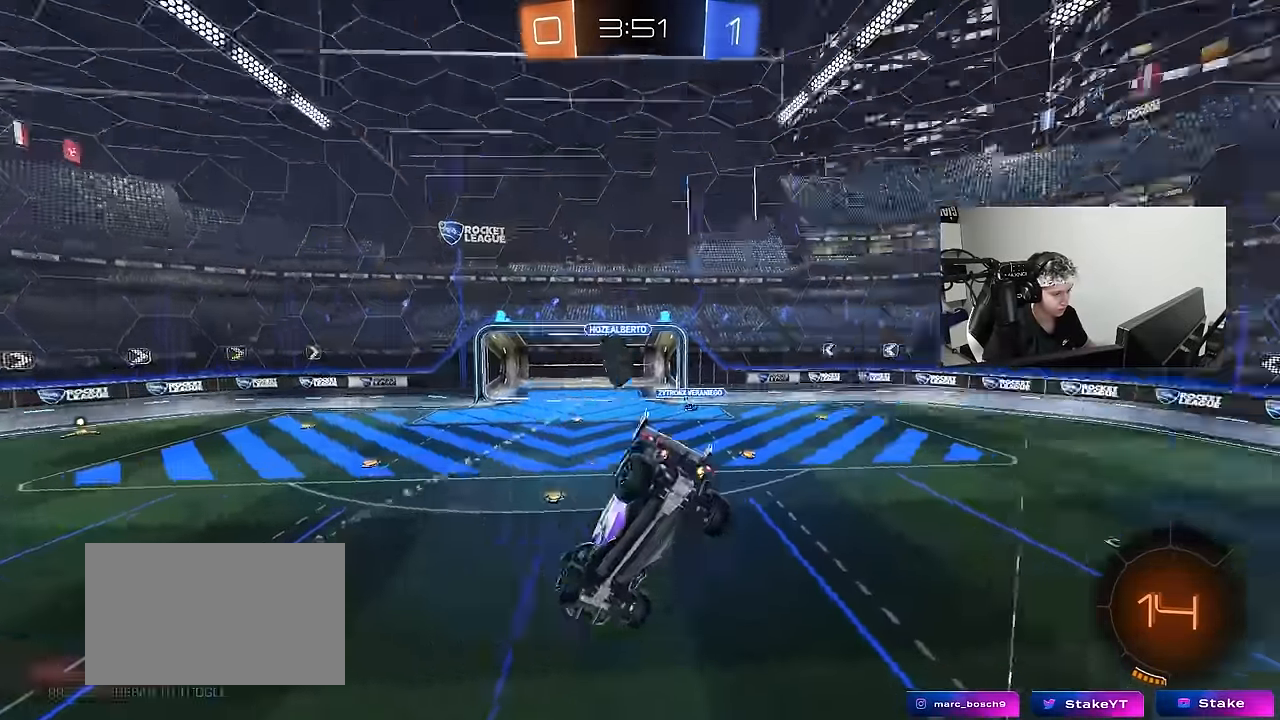
{"keys": [], "mouse": [], "events": [[50, "d", "down"], [50, "s", "down"], [100, "space", "up"], [150, "s", "up"], [200, "d", "up"]]}
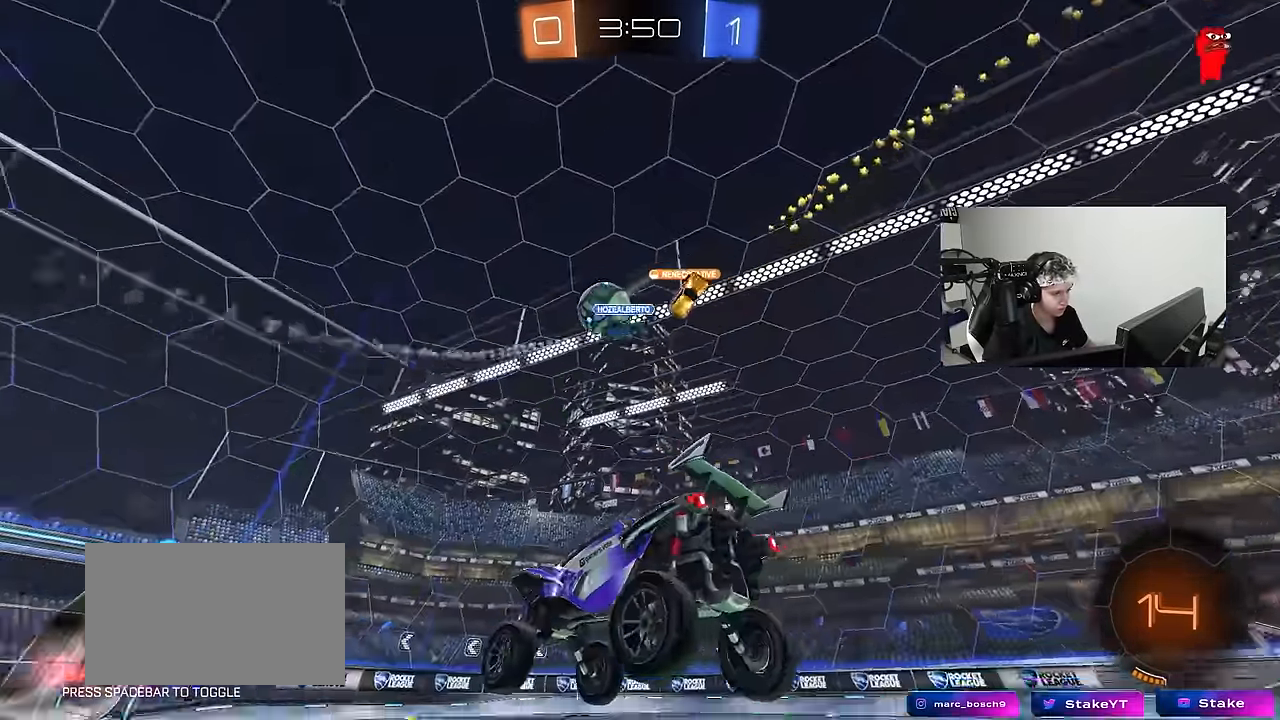
{"keys": ["d", "w"], "mouse": [], "events": [[116, "w", "down"], [216, "d", "down"]]}
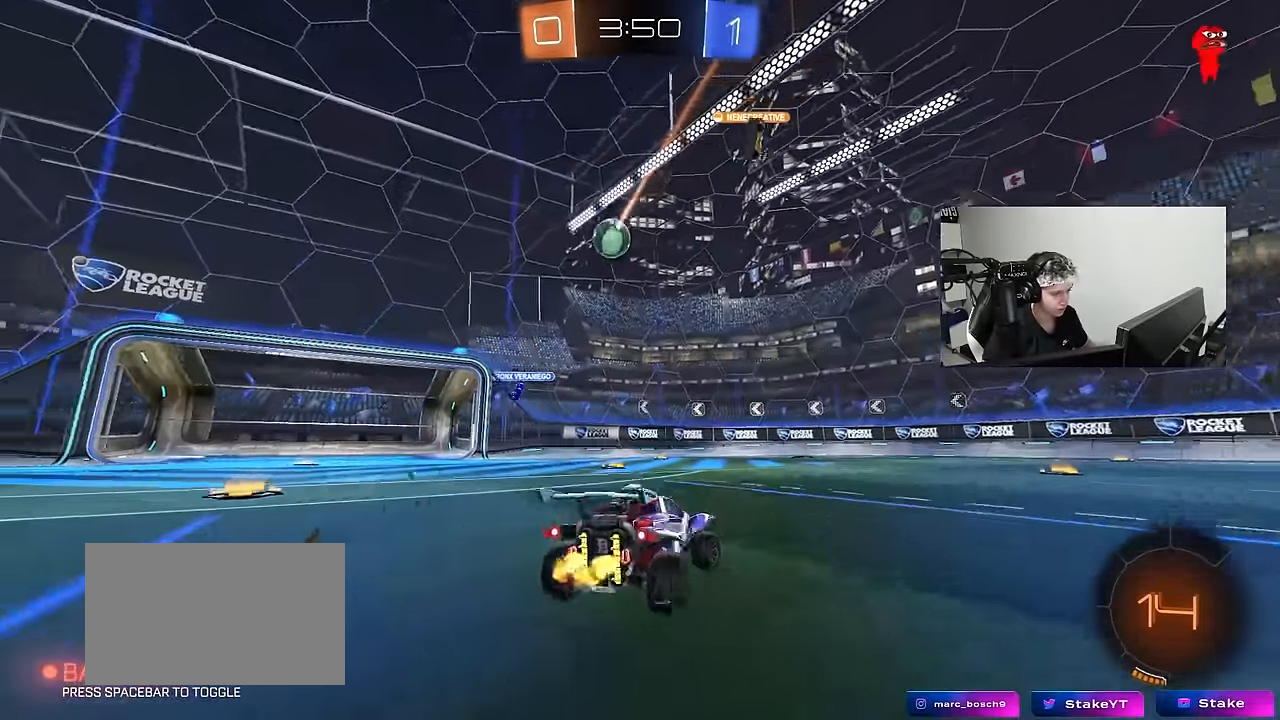
{"keys": ["w"], "mouse": [], "events": [[366, "d", "up"]]}
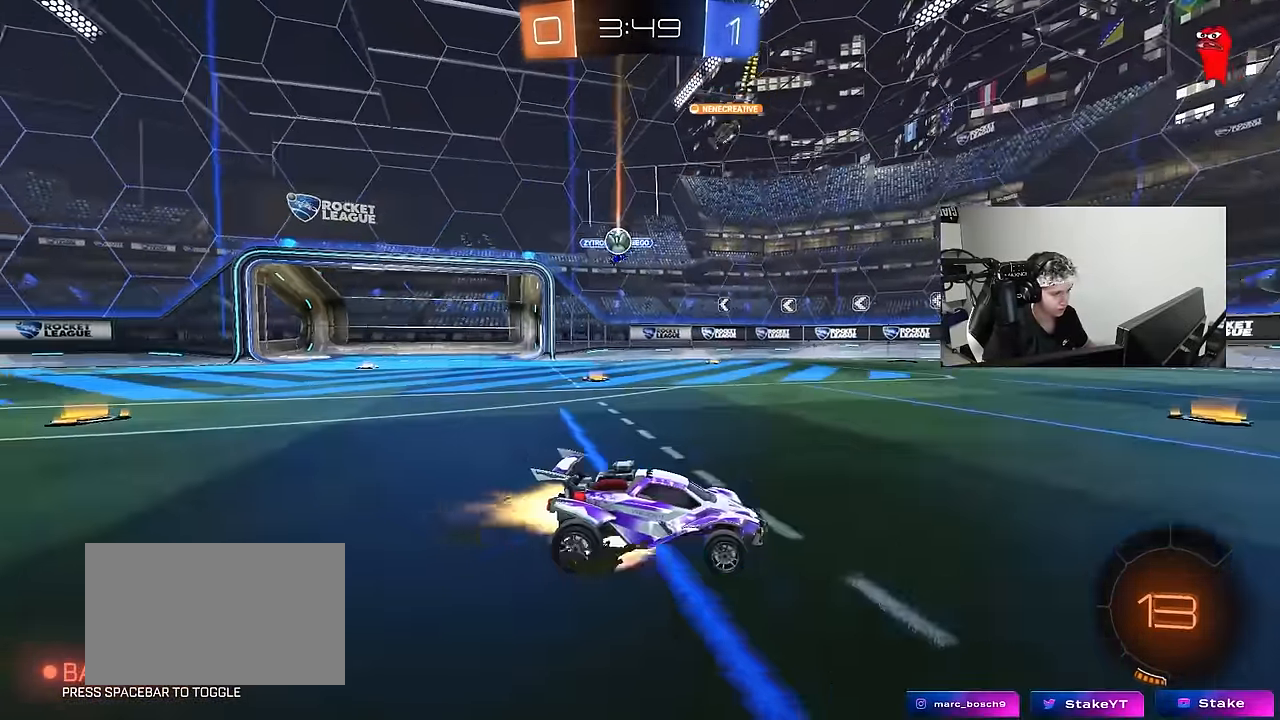
{"keys": ["d", "s", "shift"], "mouse": ["left"], "events": [[16, "mouse_left", "down"], [16, "mouse_right", "down"], [50, "shift", "down"], [100, "d", "down"], [100, "mouse_right", "up"], [150, "mouse_right", "down"], [250, "s", "down"], [250, "w", "up"], [283, "space", "down"], [333, "mouse_right", "up"], [484, "space", "up"]]}
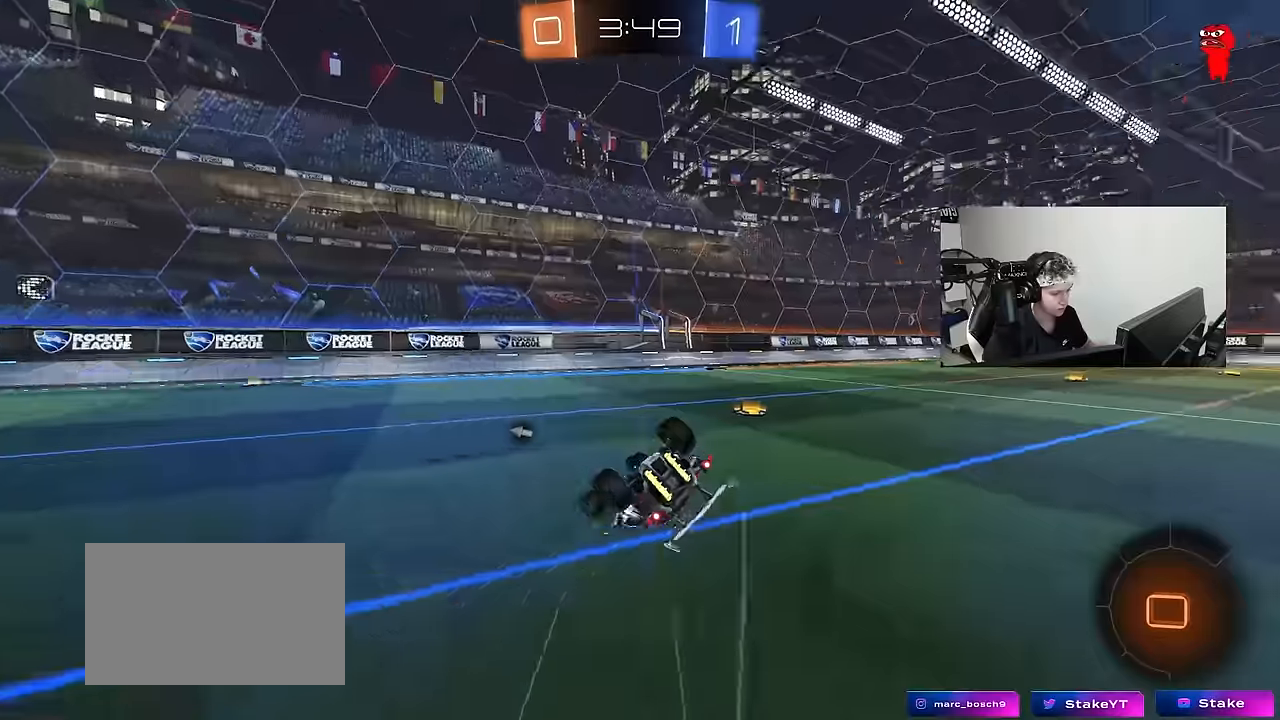
{"keys": [], "mouse": ["left"], "events": [[17, "s", "up"], [217, "s", "down"], [400, "s", "up"], [400, "shift", "up"], [450, "d", "up"]]}
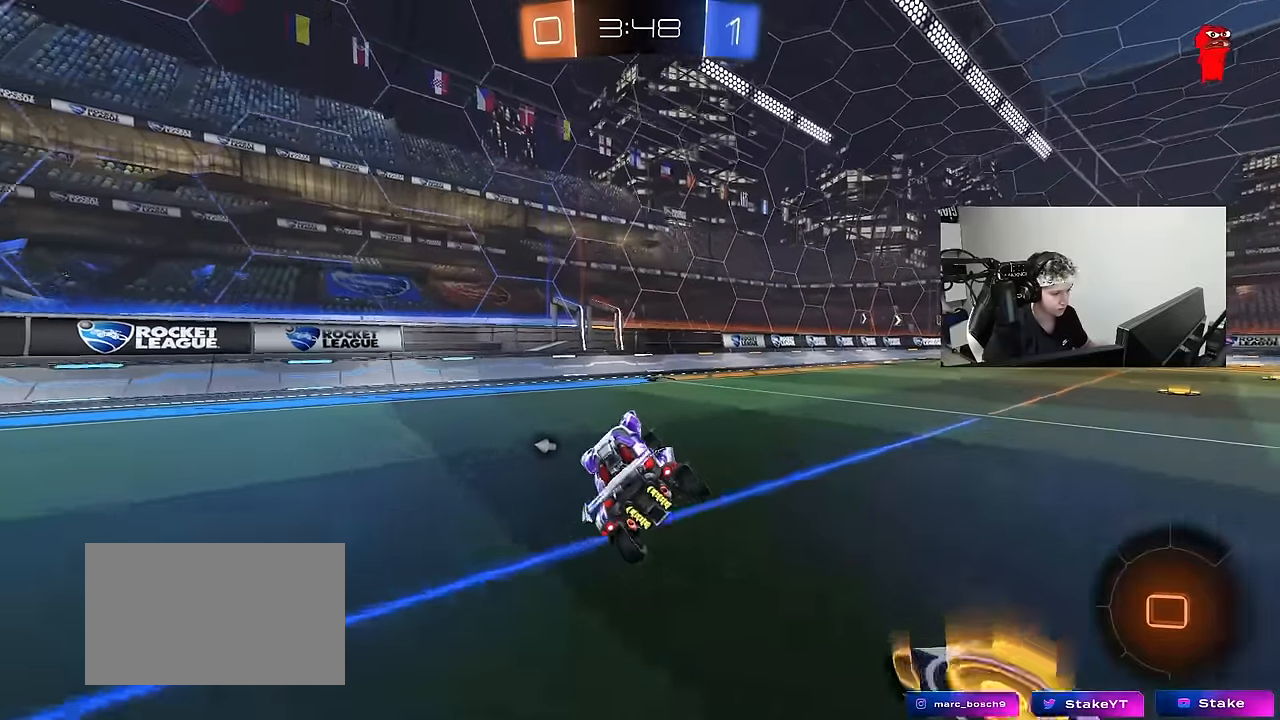
{"keys": ["w"], "mouse": ["left"], "events": [[134, "w", "down"], [234, "d", "down"], [317, "d", "up"]]}
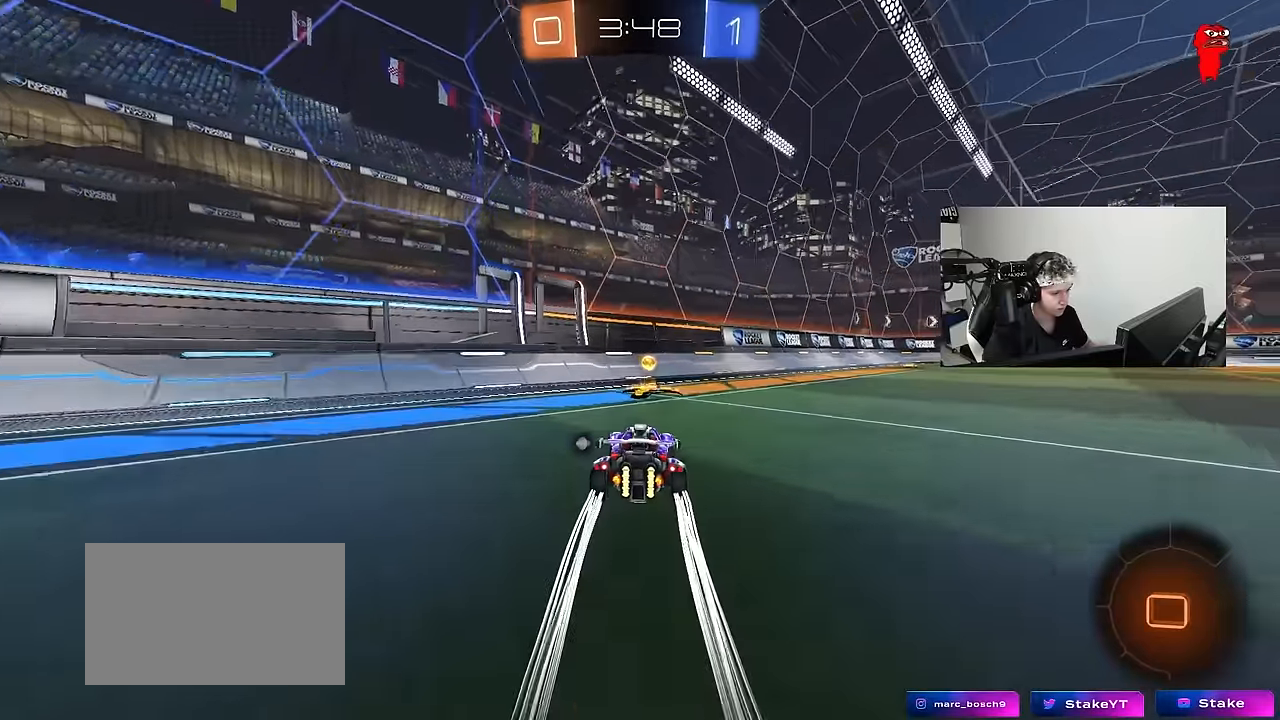
{"keys": ["d", "w"], "mouse": [], "events": [[50, "space", "down"], [100, "d", "down"], [100, "mouse_left", "up"], [200, "shift", "down"], [200, "space", "up"], [284, "shift", "up"]]}
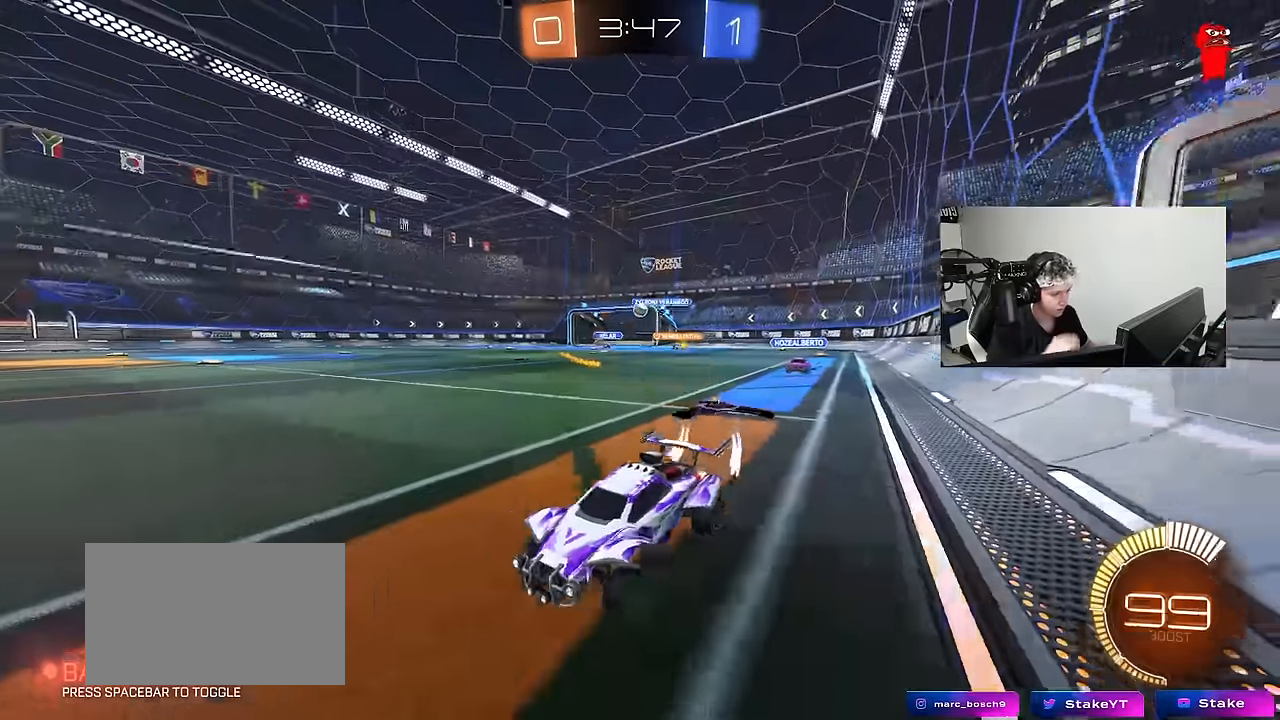
{"keys": ["w"], "mouse": [], "events": [[67, "d", "up"], [300, "d", "down"], [350, "d", "up"]]}
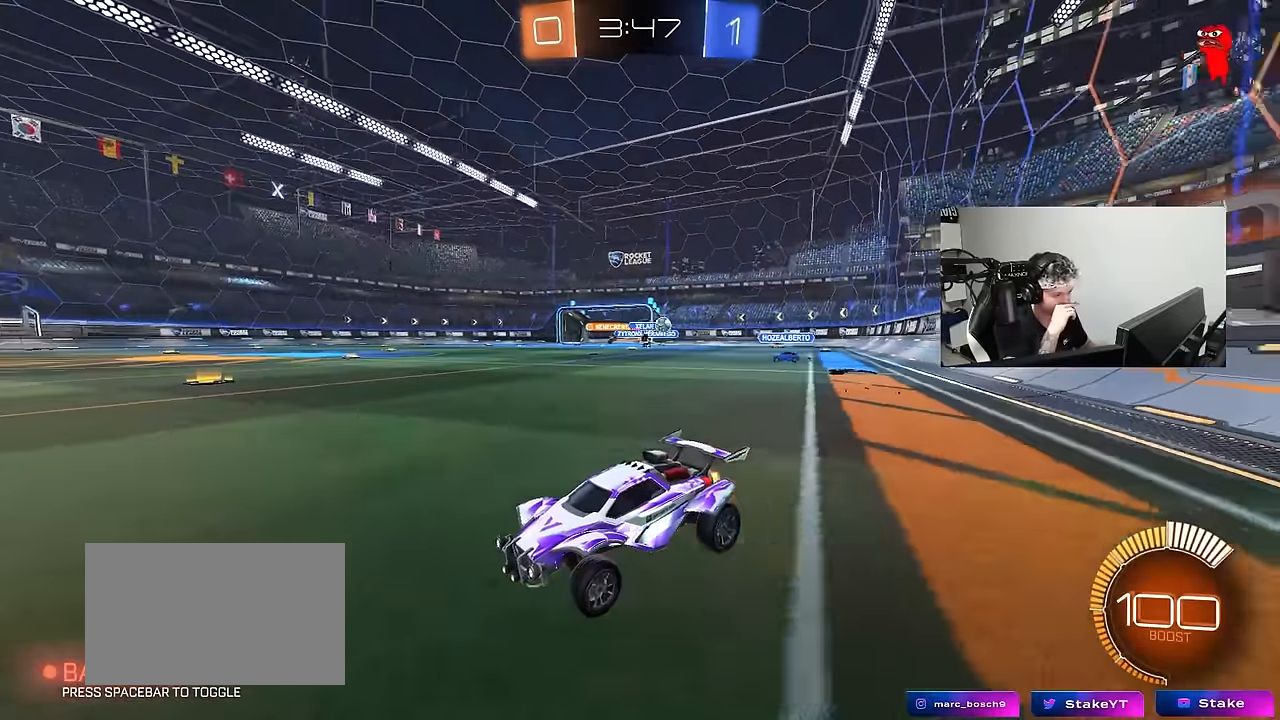
{"keys": ["a", "w"], "mouse": [], "events": [[84, "a", "down"], [184, "shift", "down"], [317, "shift", "up"]]}
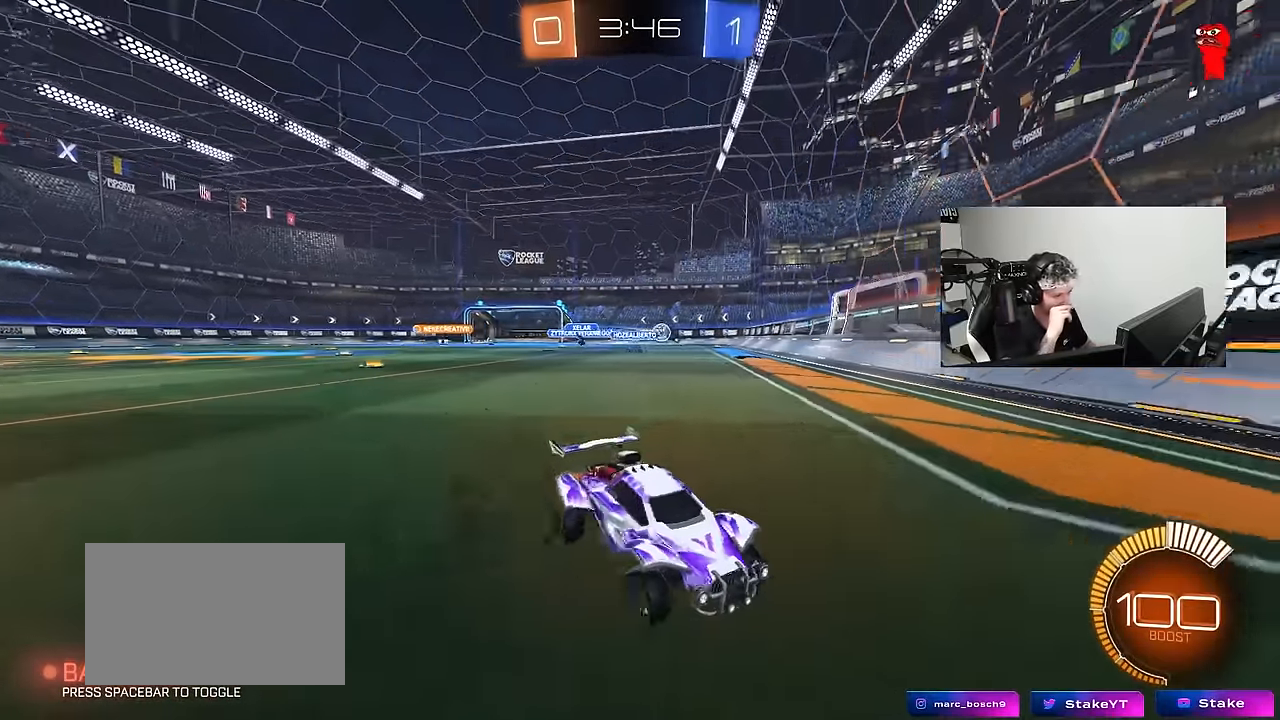
{"keys": ["w"], "mouse": [], "events": [[434, "a", "up"]]}
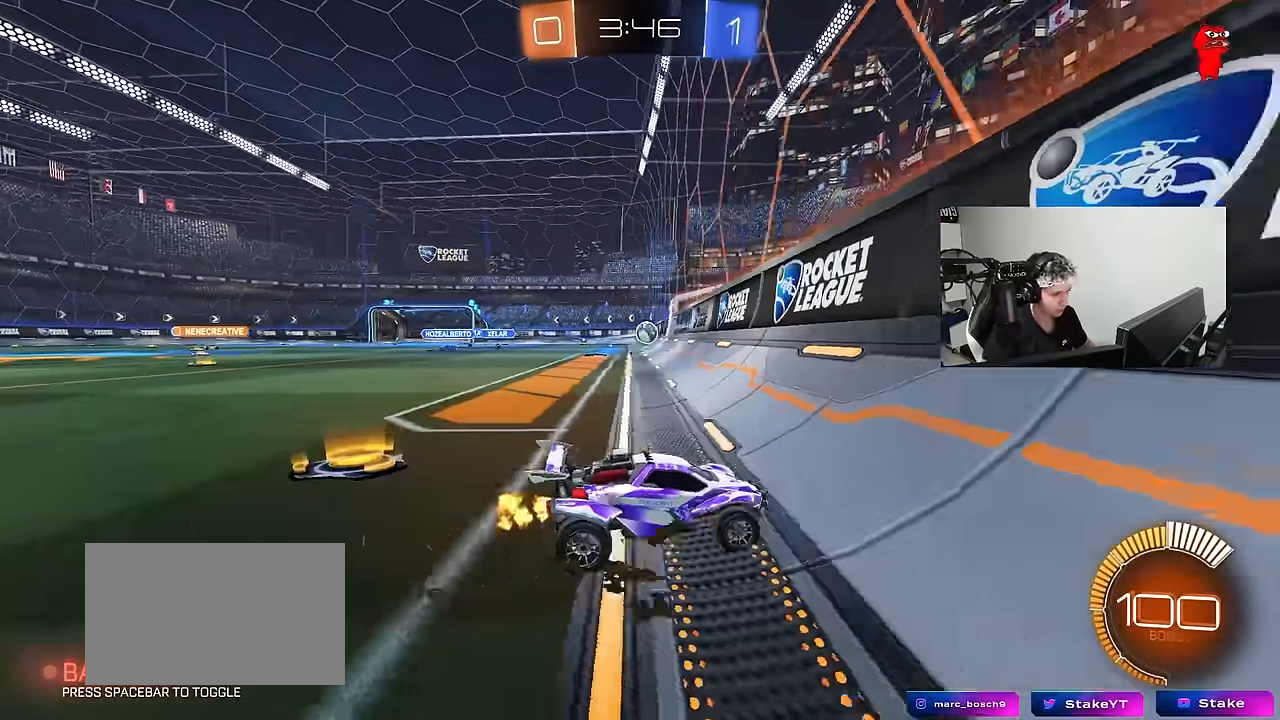
{"keys": ["w"], "mouse": ["left"], "events": [[17, "a", "down"], [217, "mouse_left", "down"], [300, "a", "up"]]}
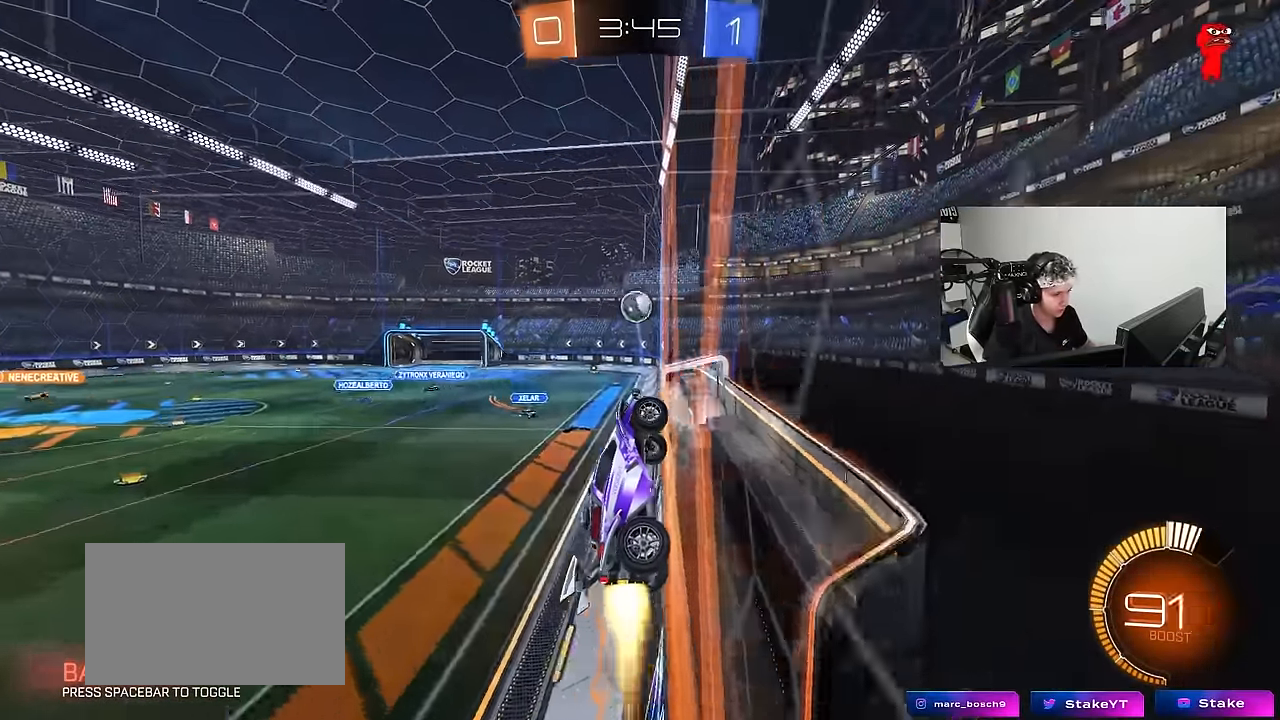
{"keys": ["w"], "mouse": [], "events": [[317, "a", "down"], [367, "mouse_left", "up"], [467, "a", "up"]]}
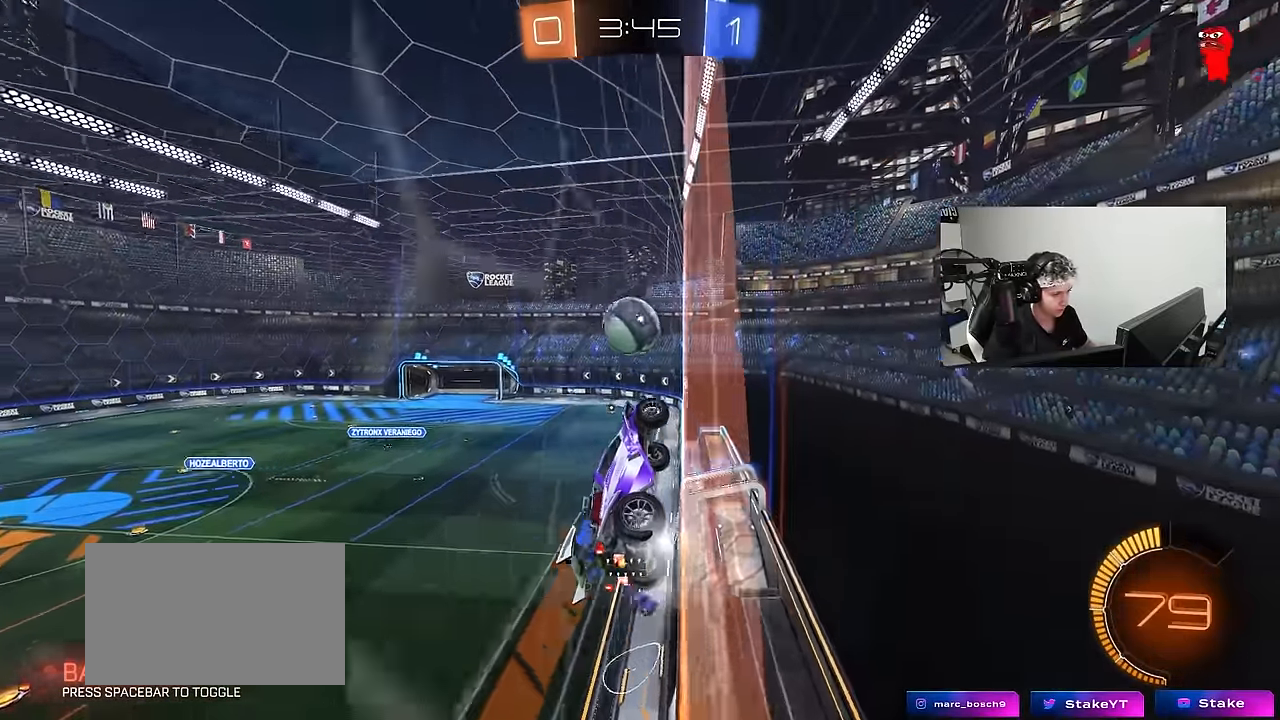
{"keys": ["a", "w"], "mouse": ["left", "right"], "events": [[50, "w", "up"], [100, "mouse_right", "down"], [150, "s", "down"], [250, "mouse_right", "up"], [250, "s", "up"], [334, "a", "down"], [384, "w", "down"], [434, "mouse_left", "down"], [484, "mouse_right", "down"]]}